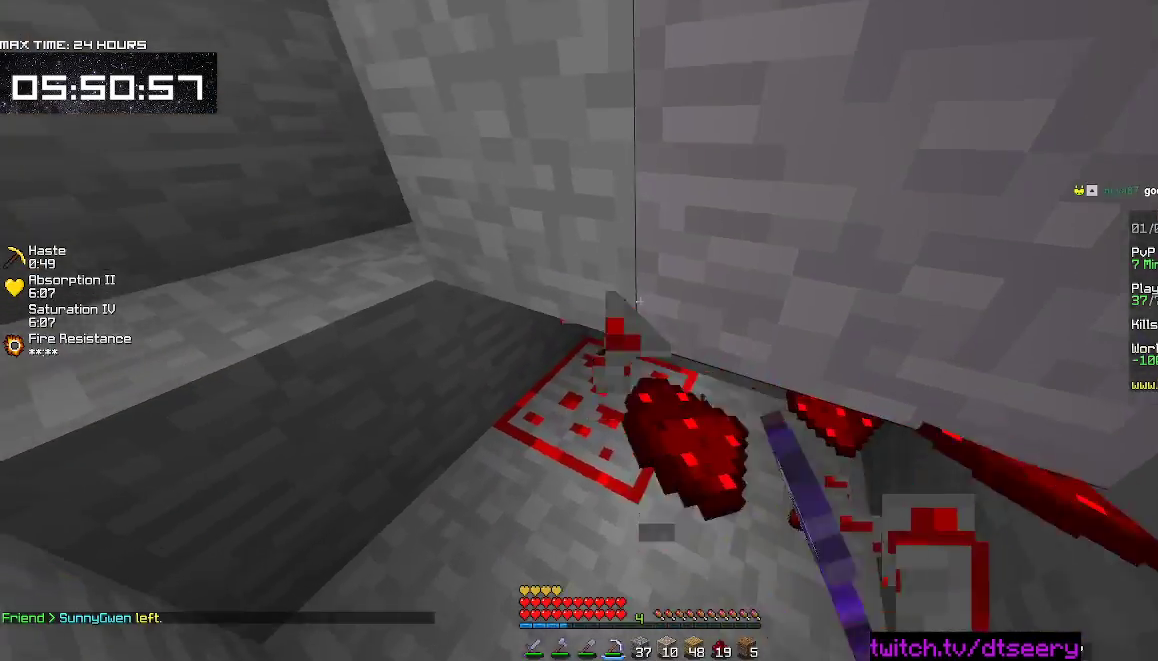
Gameplay with keyboard and mouse; each line is a JSON object with the keys and mouse buttons held at the frame after it. "events" lists presses ("down") and releases ("up") of "a", "d", "s", "space", "w", "mouse_left" and "mouse_right" between this image and that frame as [ms after this image, input, new state], when the widget could be followed in between. "mouse_left", "mouse_right" = the "left", "right" buttons of the "mouse" list. No other keys are recorded. Fast repeated clicks can show as one long hold. Mouse movement is not recorded.
{"keys": ["a"], "mouse": ["left", "right"], "events": [[50, "w", "down"], [417, "w", "up"]]}
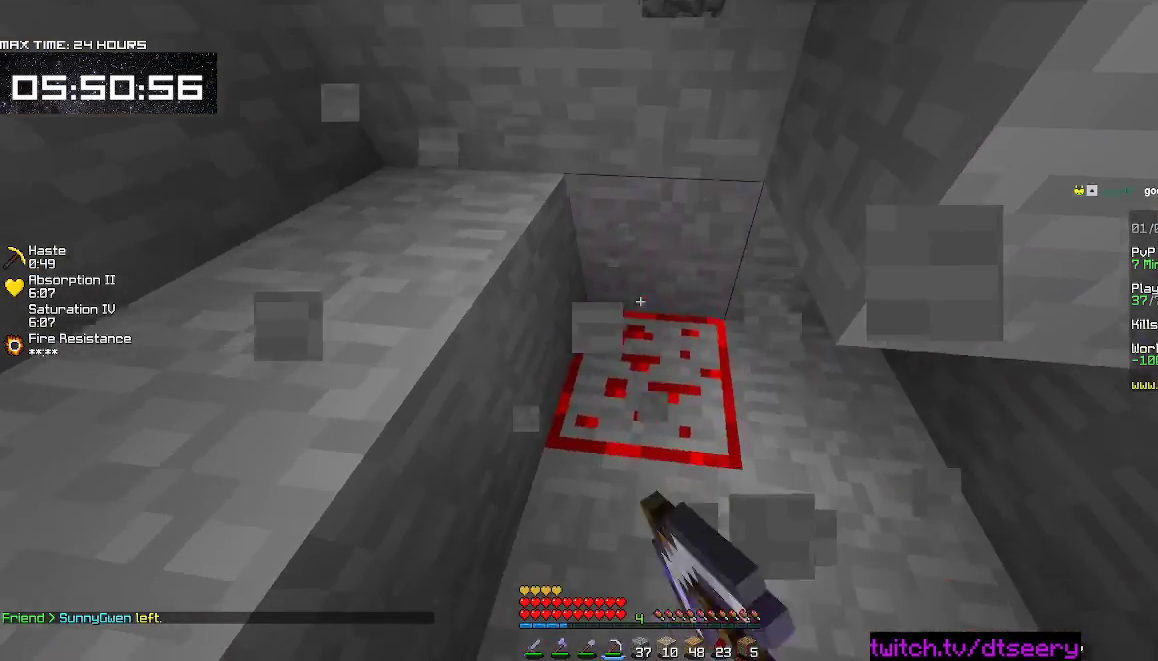
{"keys": ["a", "w"], "mouse": [], "events": [[200, "w", "down"], [467, "mouse_left", "up"], [500, "mouse_right", "up"]]}
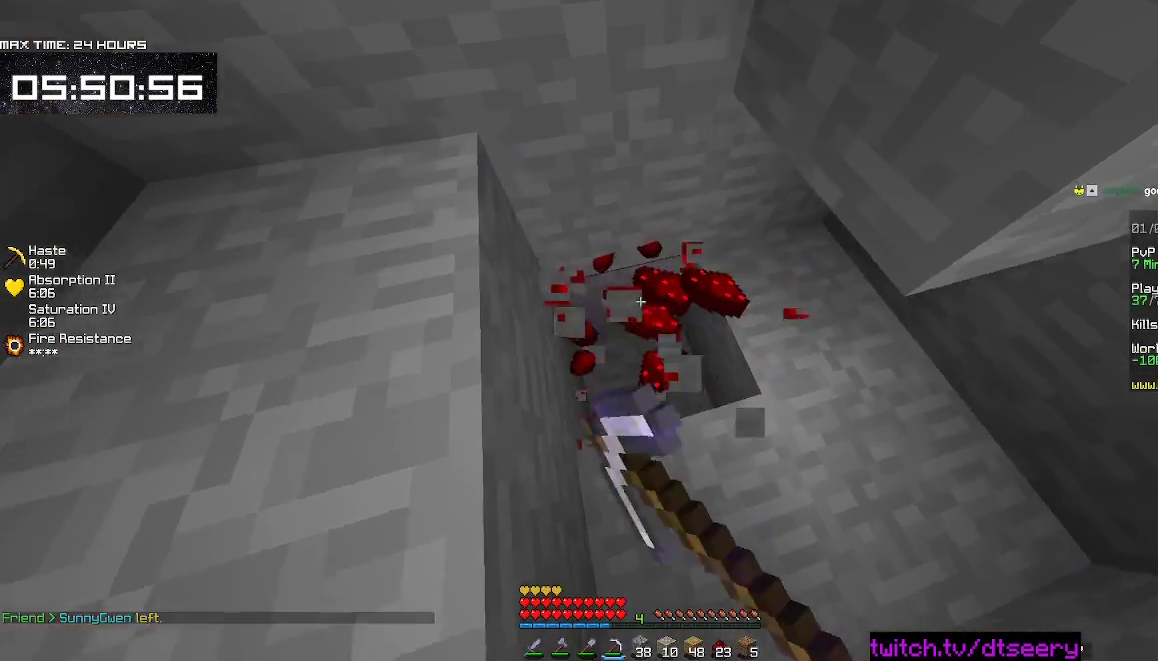
{"keys": [], "mouse": [], "events": [[84, "a", "up"], [134, "w", "up"], [317, "space", "down"], [450, "space", "up"]]}
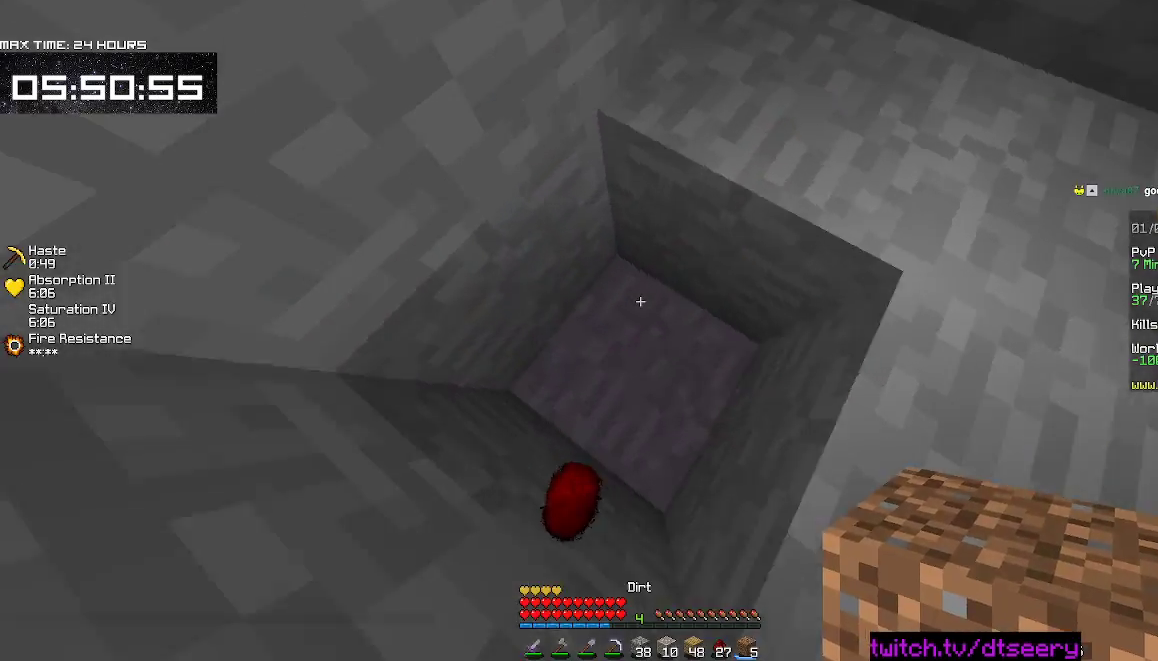
{"keys": ["d", "s", "space"], "mouse": ["right"], "events": [[50, "s", "down"], [50, "space", "down"], [150, "mouse_right", "down"], [250, "space", "up"], [367, "d", "down"], [367, "space", "down"], [384, "mouse_right", "up"], [434, "mouse_right", "down"]]}
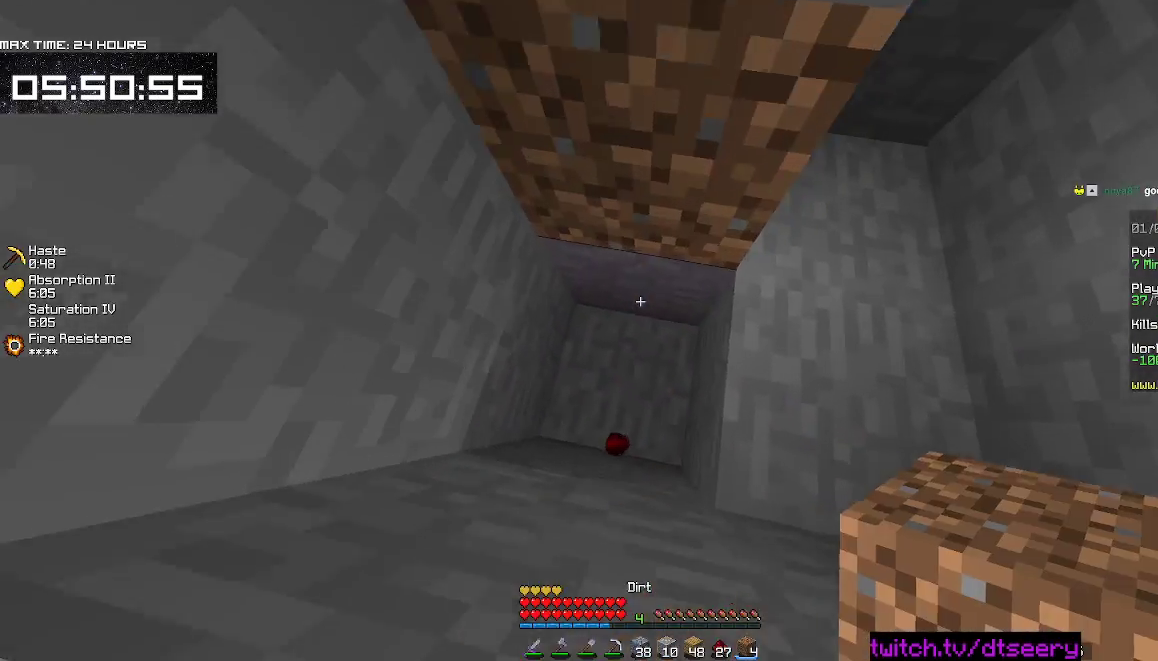
{"keys": ["d", "s", "space"], "mouse": ["right"], "events": [[67, "mouse_right", "up"], [234, "mouse_right", "down"], [317, "mouse_right", "up"], [350, "space", "up"], [434, "mouse_right", "down"], [434, "space", "down"]]}
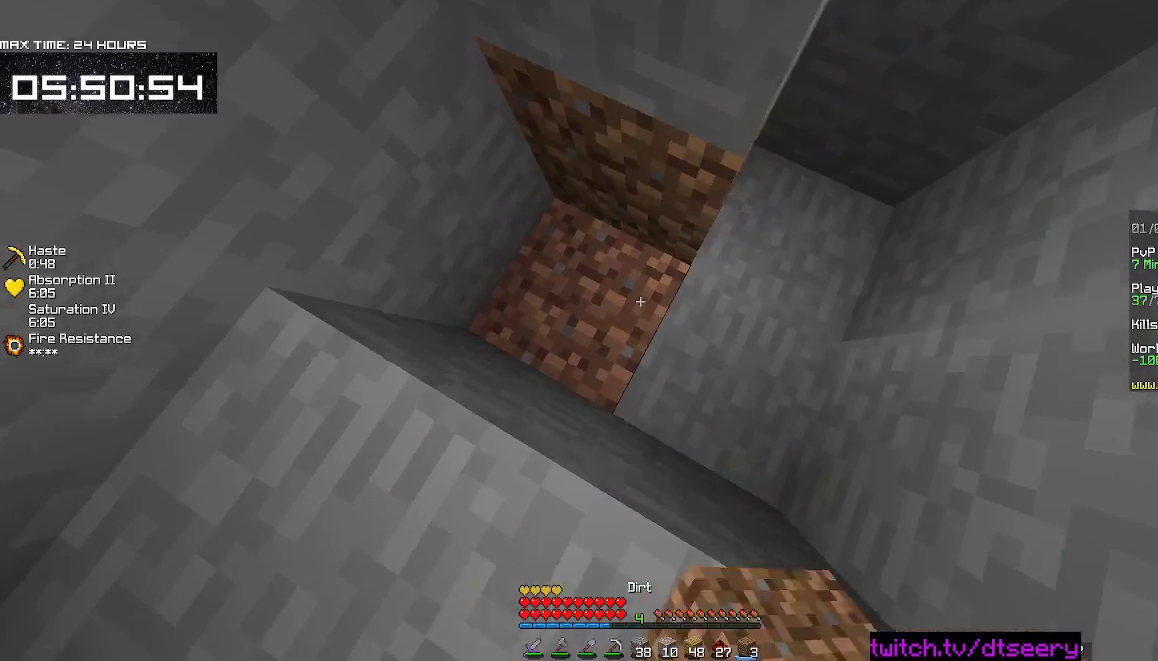
{"keys": ["s"], "mouse": ["right"], "events": [[84, "mouse_right", "up"], [117, "d", "up"], [134, "a", "down"], [150, "mouse_right", "down"], [167, "space", "up"], [217, "space", "down"], [300, "mouse_right", "up"], [367, "mouse_right", "down"], [400, "mouse_right", "up"], [484, "mouse_right", "down"], [484, "space", "up"], [500, "a", "up"]]}
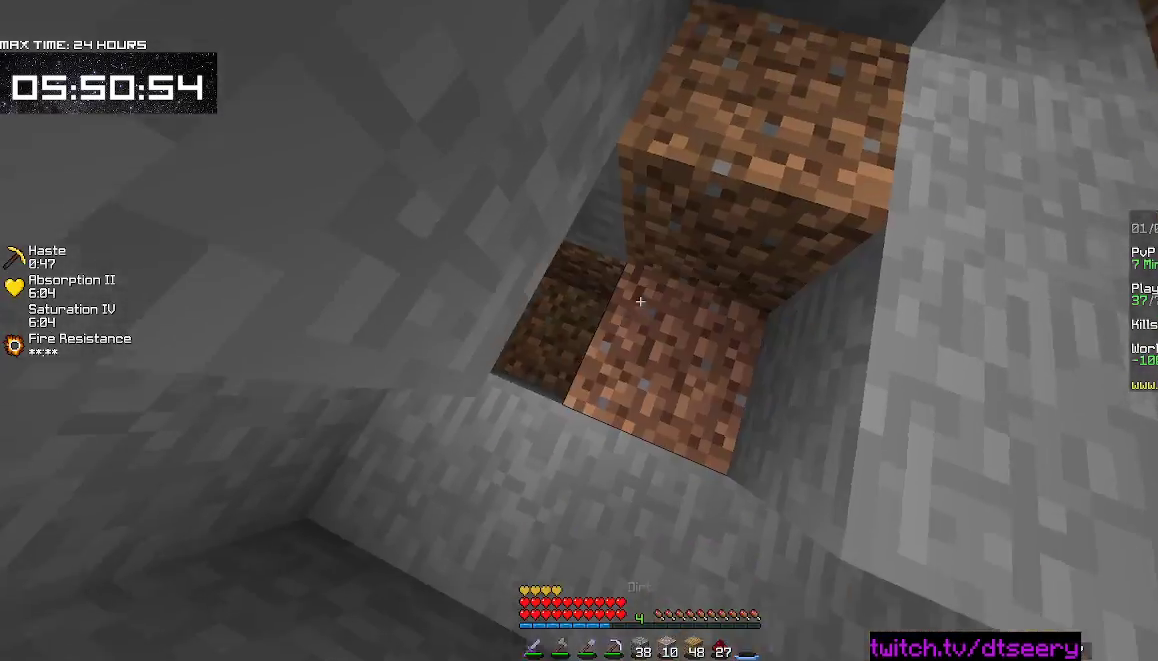
{"keys": [], "mouse": [], "events": [[134, "mouse_right", "up"], [200, "mouse_right", "down"], [250, "s", "up"], [434, "mouse_right", "up"]]}
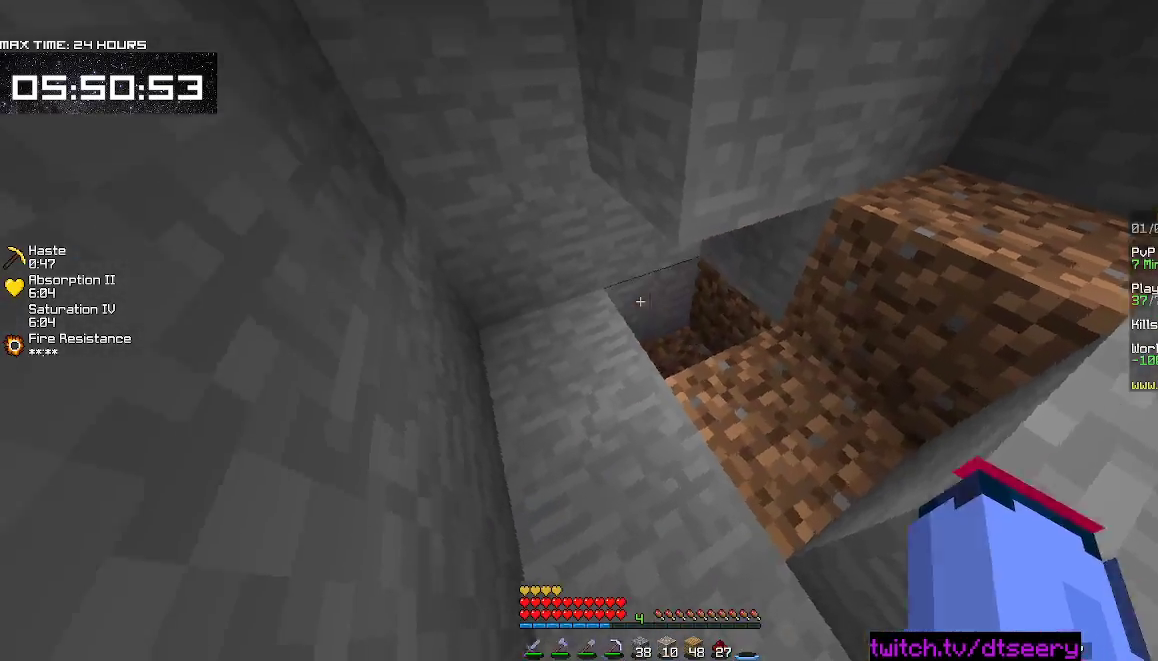
{"keys": ["d", "w"], "mouse": ["left", "right"], "events": [[67, "mouse_left", "down"], [67, "mouse_right", "down"], [84, "a", "down"], [100, "mouse_right", "up"], [150, "a", "up"], [167, "mouse_right", "down"], [367, "w", "down"], [400, "d", "down"]]}
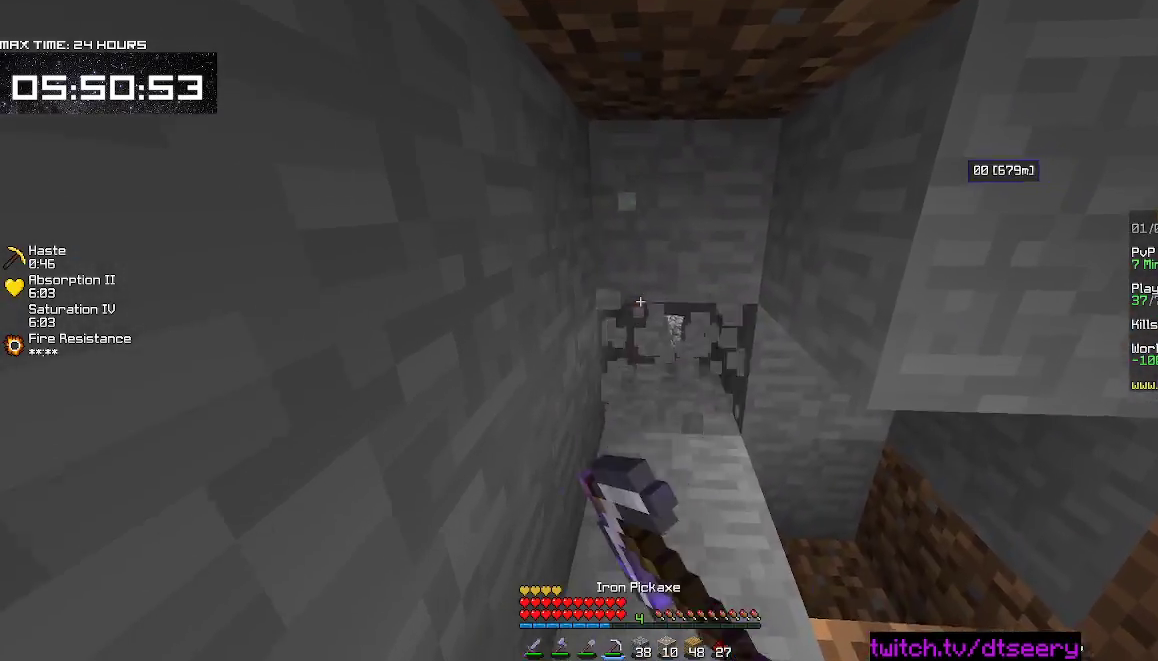
{"keys": ["w"], "mouse": ["left", "right"], "events": [[300, "d", "up"]]}
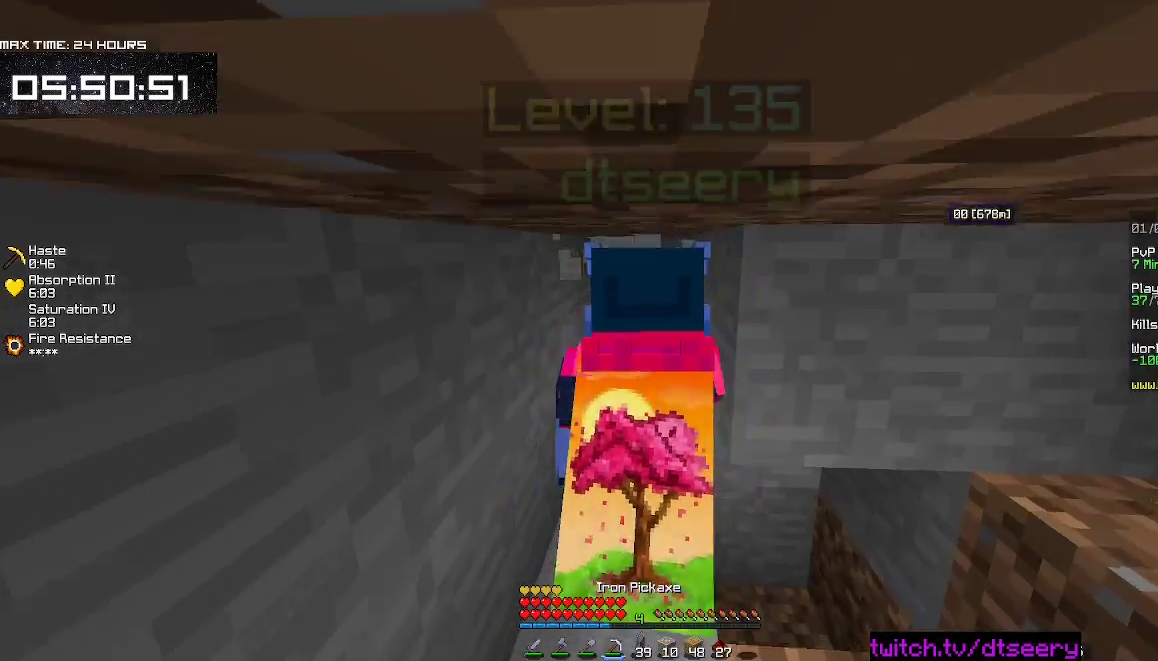
{"keys": ["s"], "mouse": ["left", "right"], "events": [[234, "w", "up"], [350, "s", "down"]]}
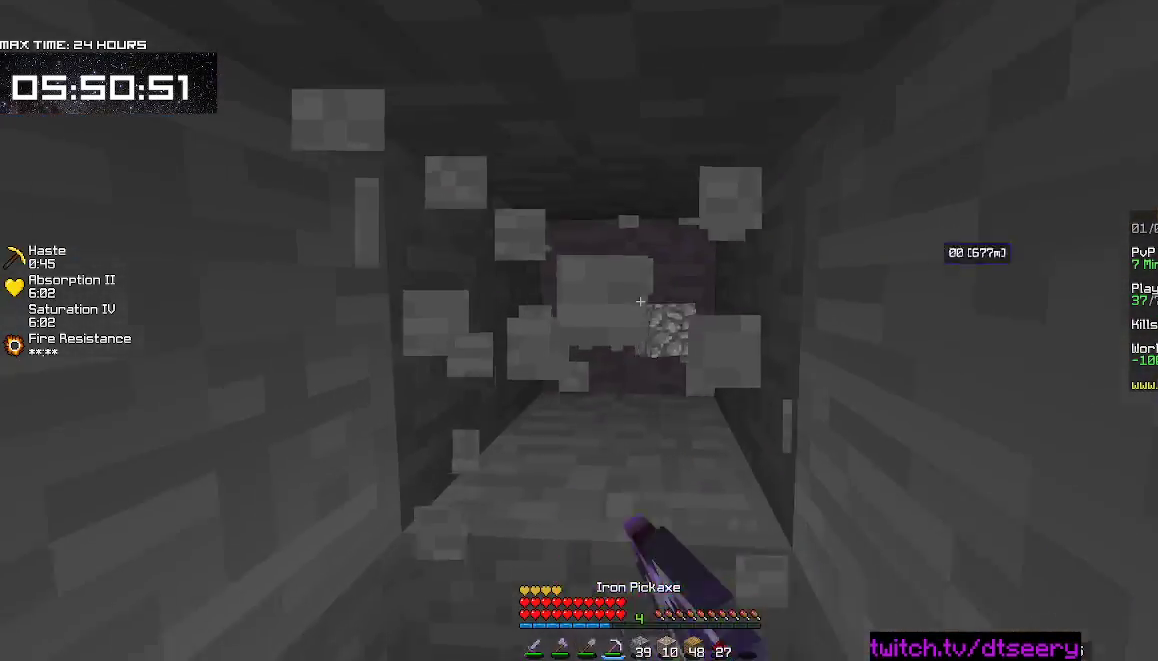
{"keys": ["a", "d"], "mouse": ["left", "right"], "events": [[17, "a", "down"], [300, "d", "down"], [484, "s", "up"]]}
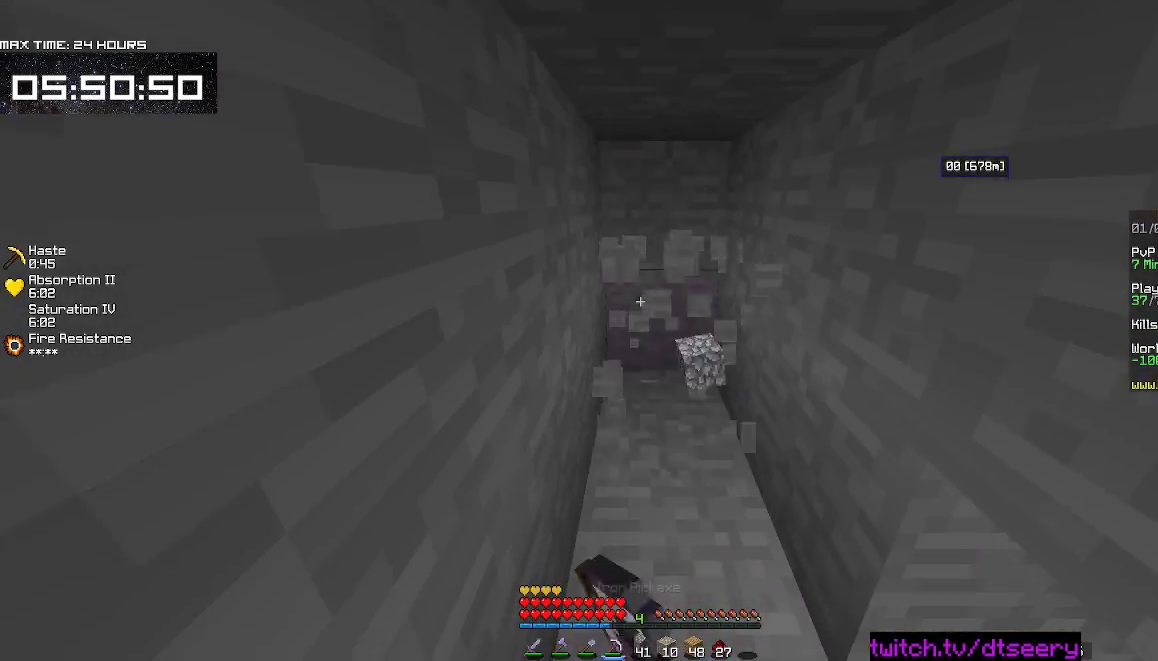
{"keys": ["d", "w"], "mouse": ["left", "right"], "events": [[100, "w", "down"], [384, "a", "up"]]}
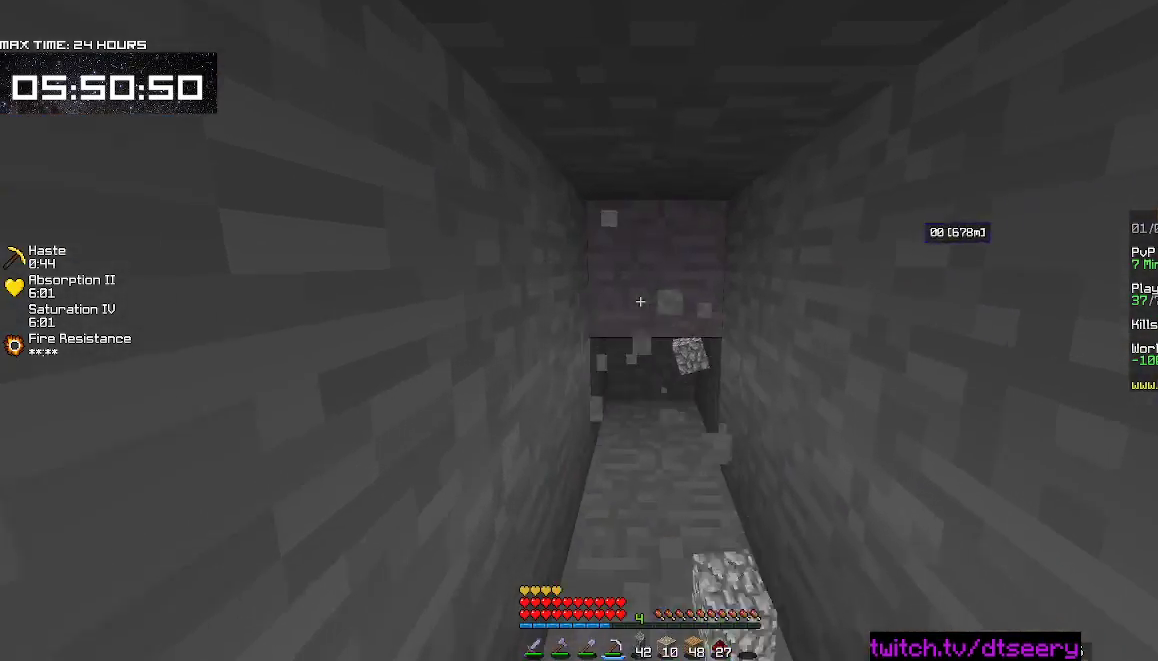
{"keys": ["w"], "mouse": ["left", "right"], "events": [[184, "d", "up"]]}
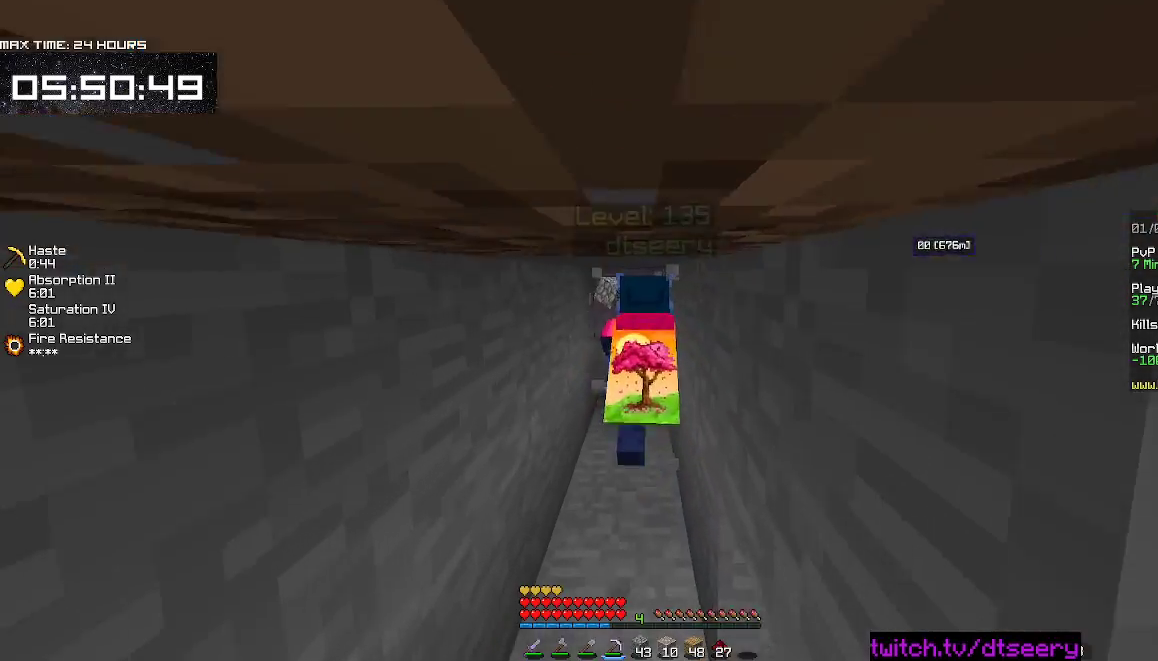
{"keys": ["a", "d", "s"], "mouse": ["left", "right"], "events": [[50, "w", "up"], [150, "a", "down"], [150, "s", "down"], [450, "d", "down"]]}
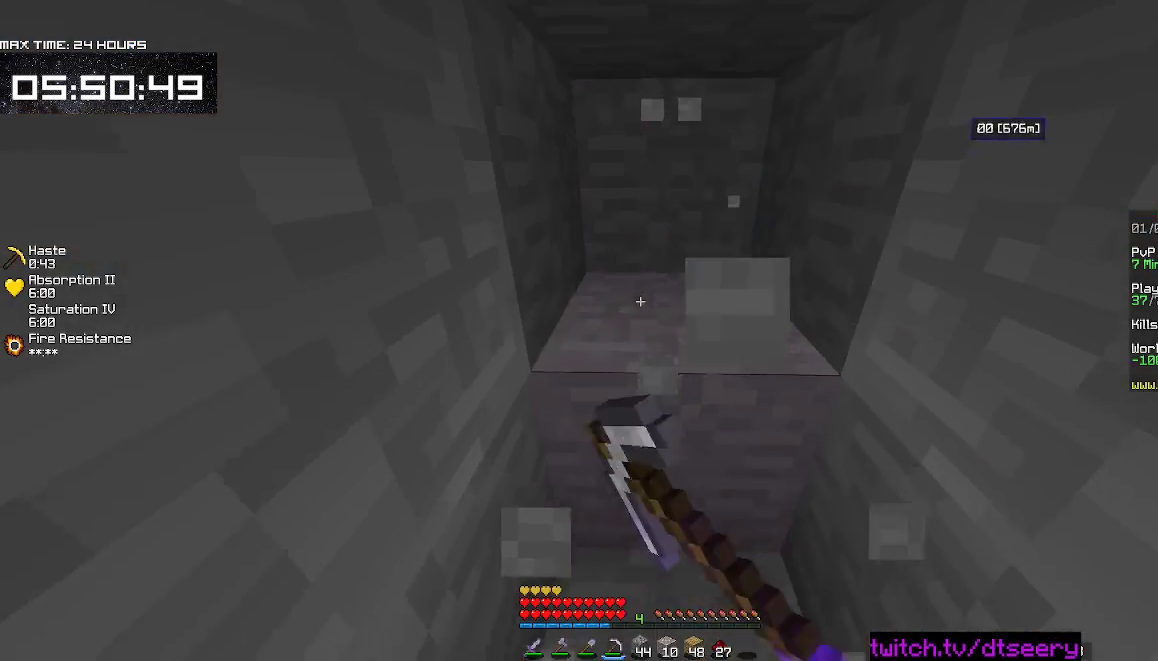
{"keys": ["d"], "mouse": ["left", "right"], "events": [[134, "d", "up"], [234, "d", "down"], [434, "s", "up"], [467, "a", "up"]]}
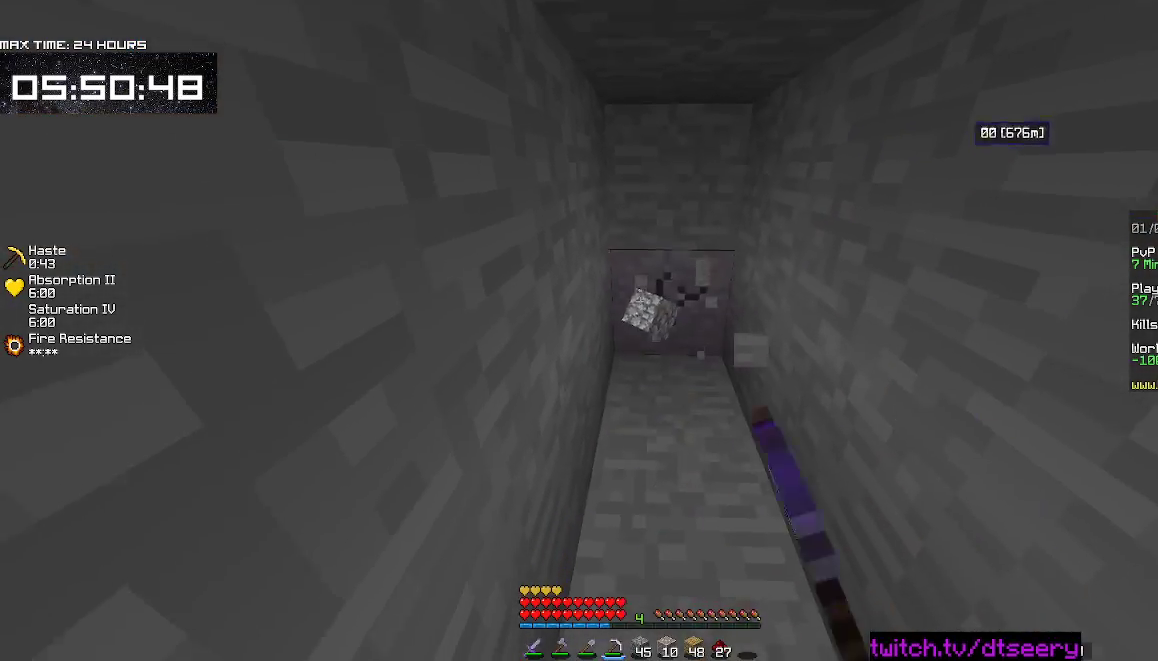
{"keys": ["w"], "mouse": ["left", "right"], "events": [[134, "w", "down"], [284, "d", "up"]]}
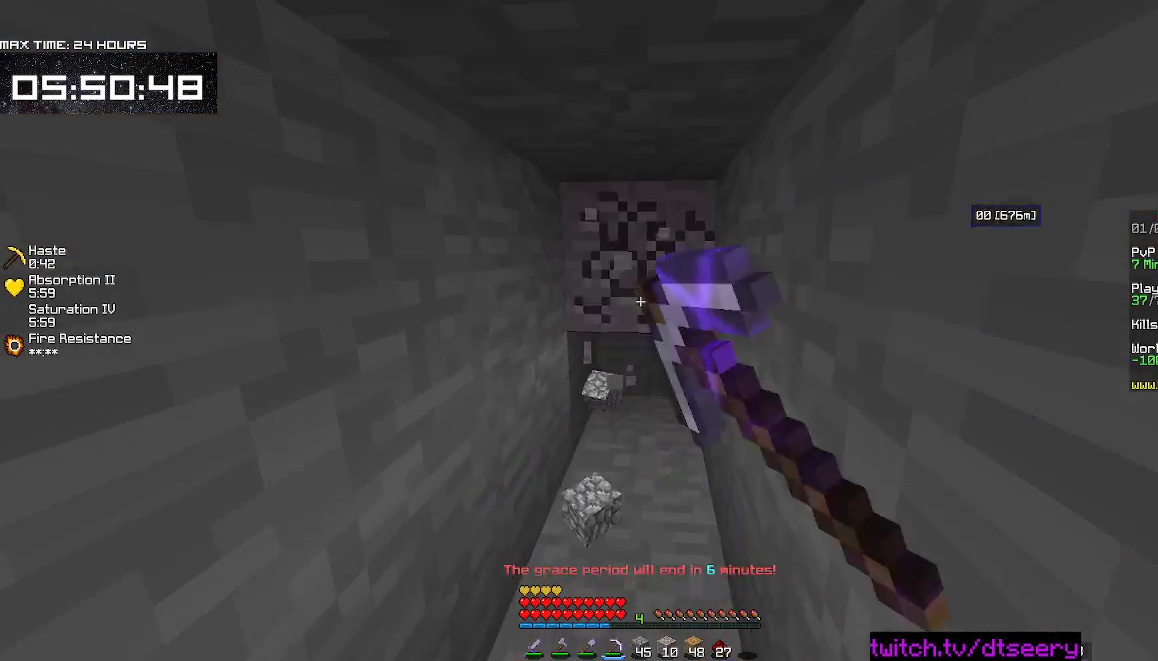
{"keys": ["w"], "mouse": ["left", "right"], "events": []}
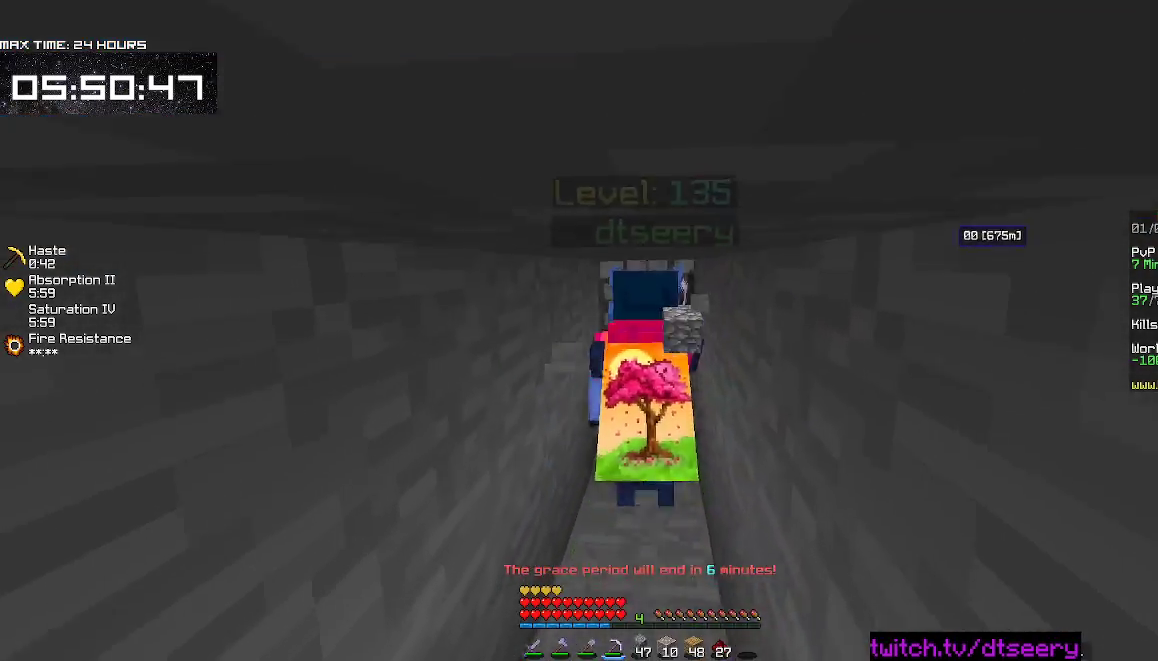
{"keys": ["s"], "mouse": ["left", "right"], "events": [[34, "w", "up"], [134, "s", "down"]]}
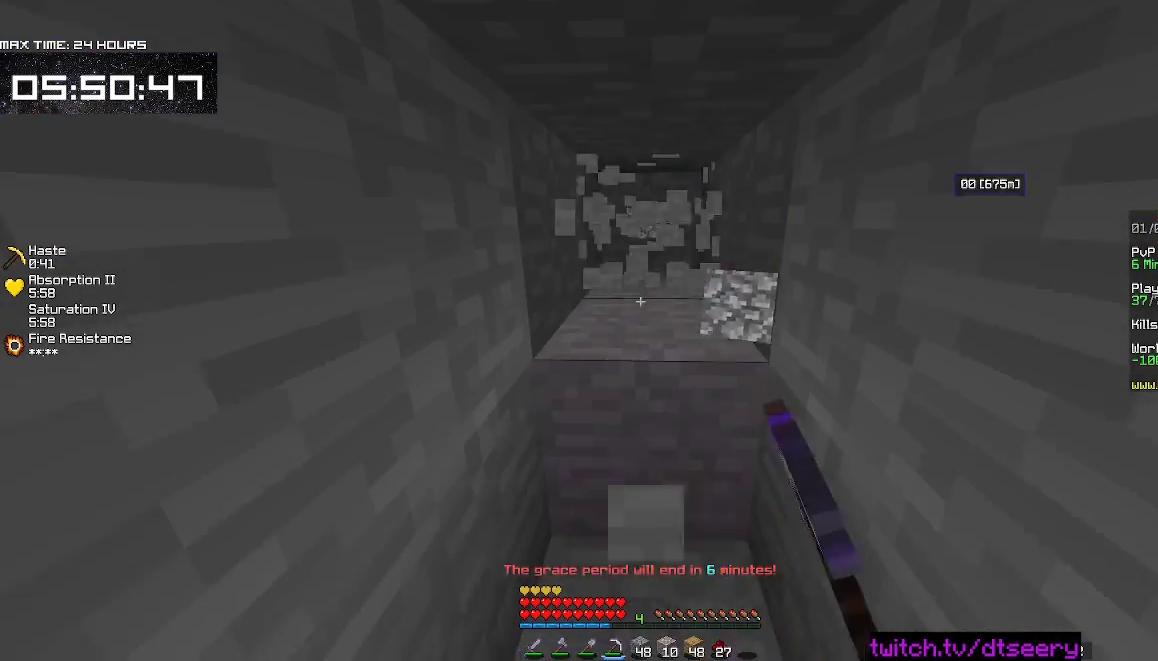
{"keys": ["d"], "mouse": ["left", "right"], "events": [[417, "s", "up"], [450, "d", "down"]]}
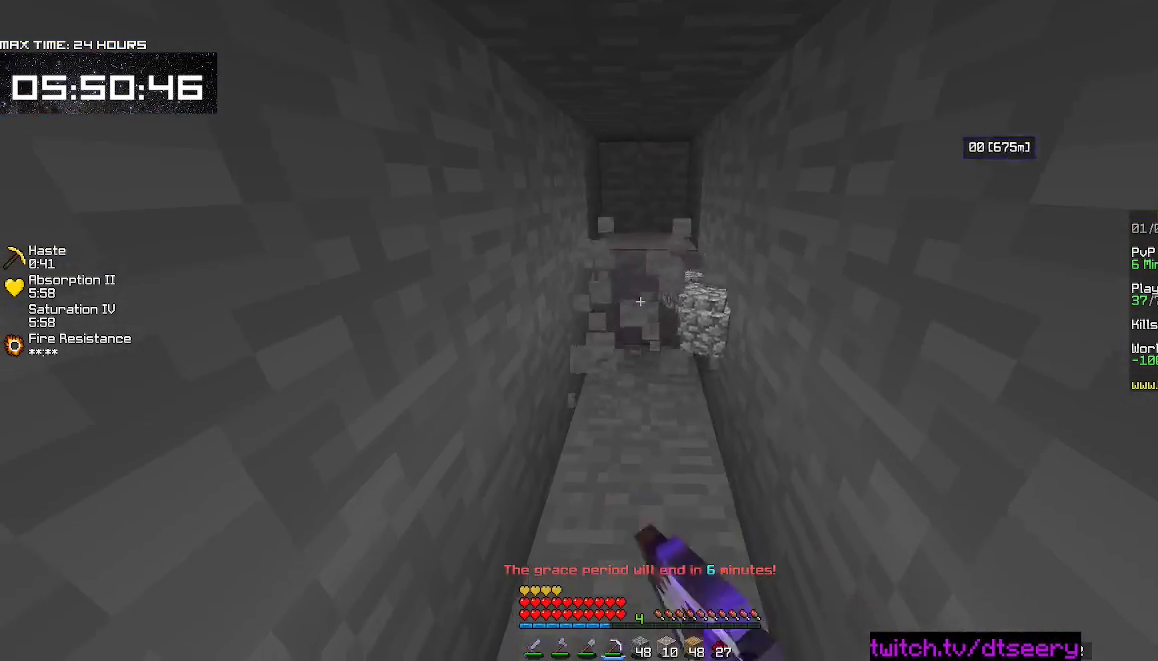
{"keys": ["a", "w"], "mouse": ["left", "right"], "events": [[134, "w", "down"], [200, "d", "up"], [417, "a", "down"]]}
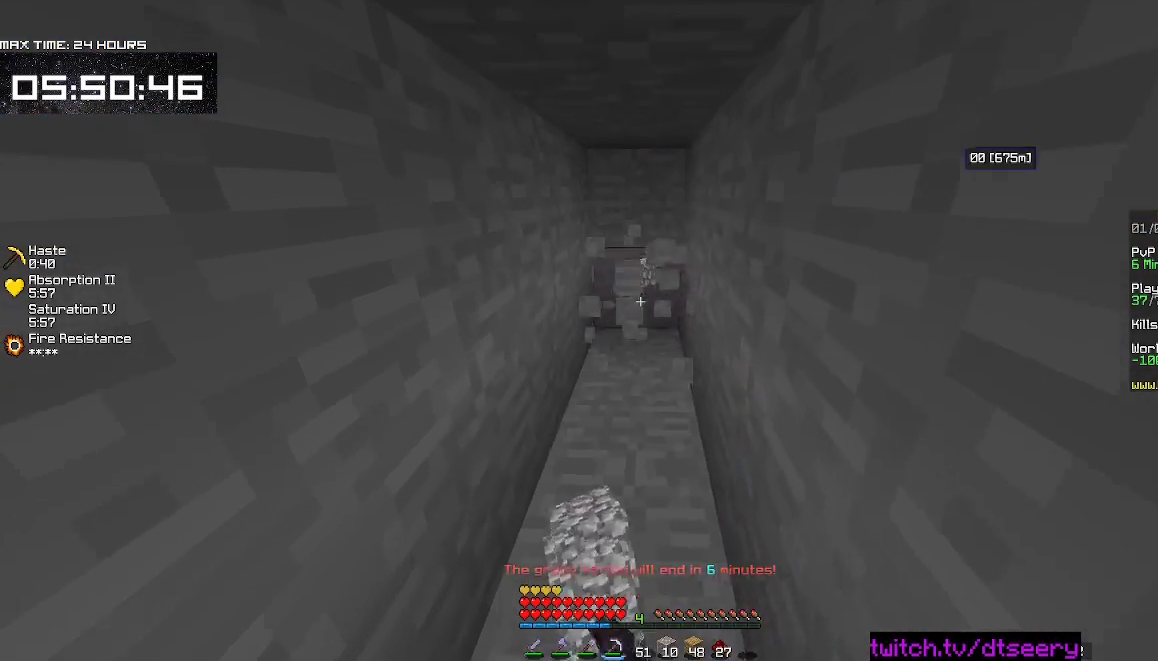
{"keys": ["d", "w"], "mouse": ["left", "right"], "events": [[234, "d", "down"], [350, "a", "up"]]}
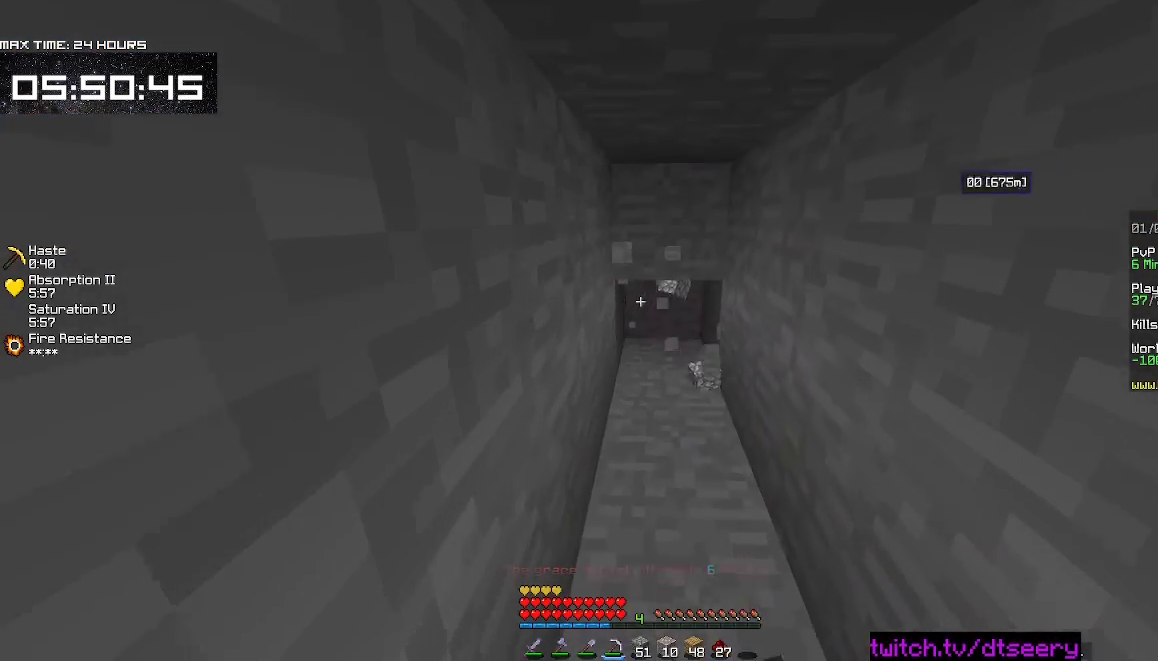
{"keys": ["w"], "mouse": ["left", "right"], "events": [[234, "d", "up"]]}
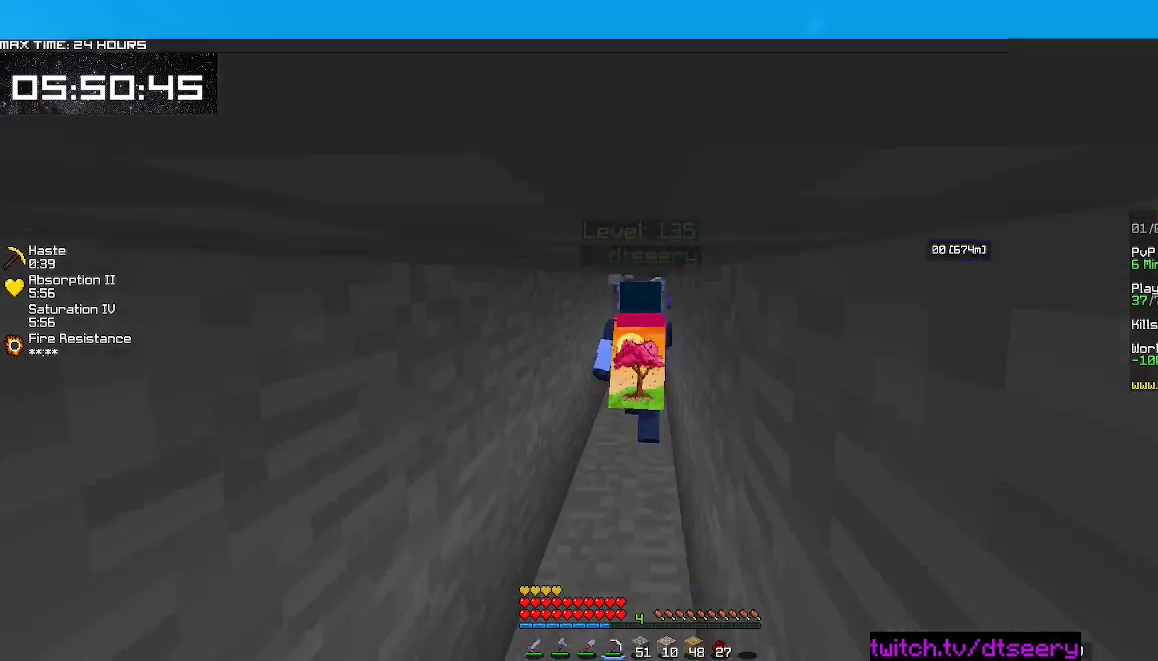
{"keys": ["a", "s"], "mouse": ["left", "right"], "events": [[267, "w", "up"], [367, "a", "down"], [400, "s", "down"]]}
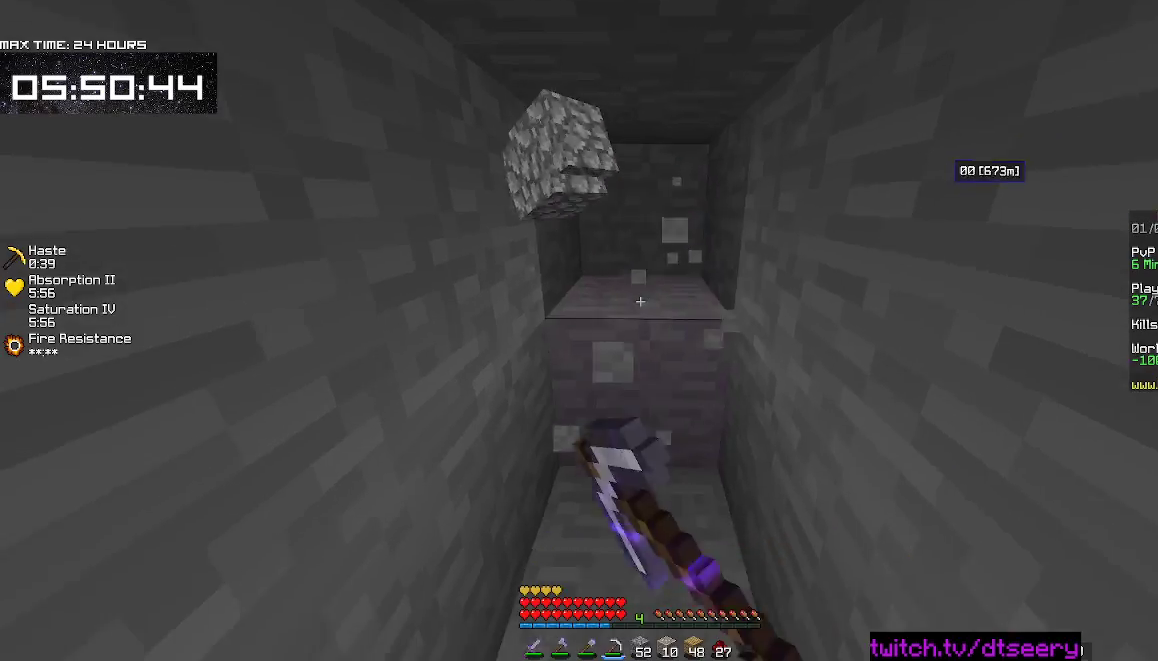
{"keys": ["d", "w"], "mouse": ["left", "right"], "events": [[150, "d", "down"], [284, "s", "up"], [300, "a", "up"], [450, "w", "down"]]}
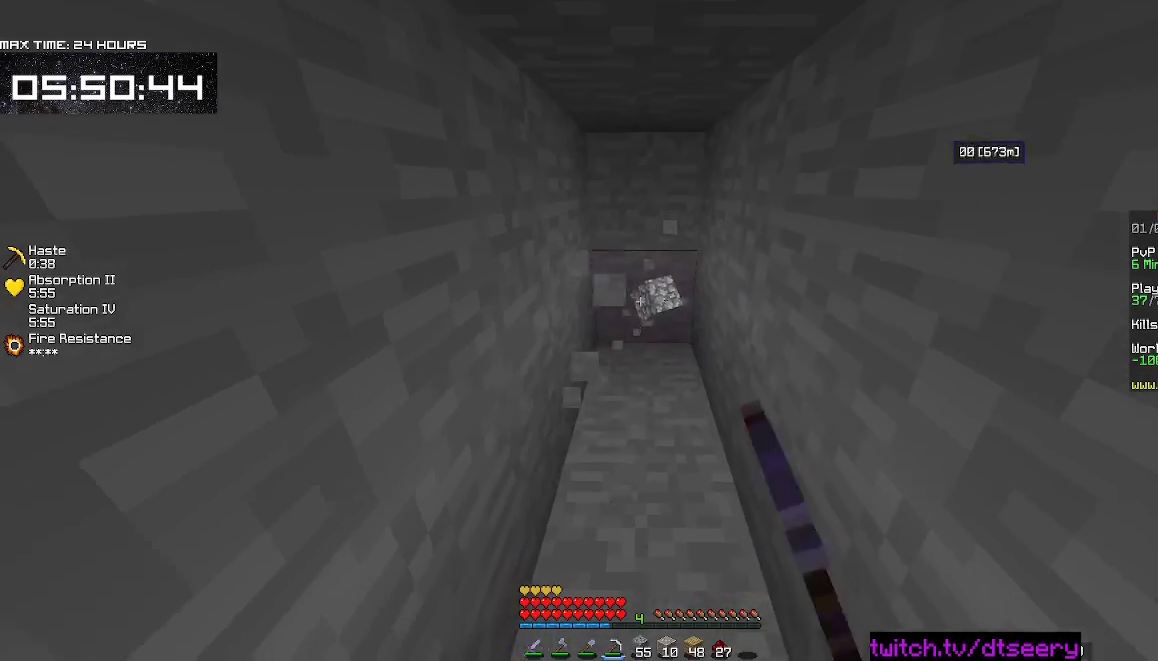
{"keys": ["w"], "mouse": ["left", "right"], "events": [[117, "d", "up"]]}
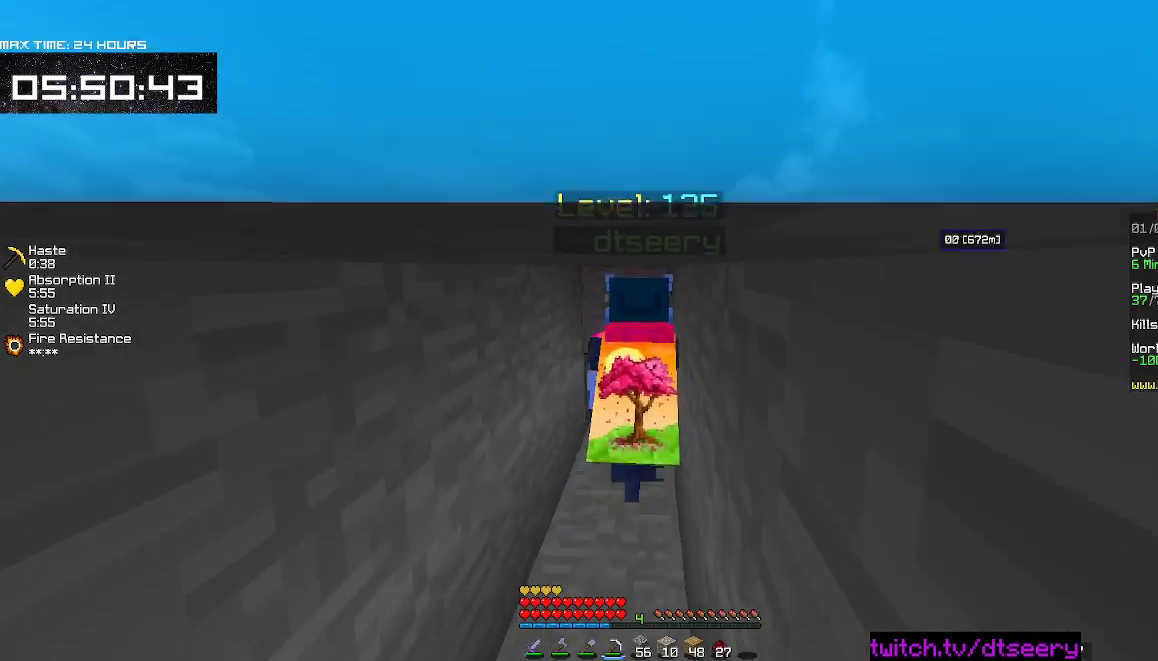
{"keys": ["s"], "mouse": ["left", "right"], "events": [[150, "w", "up"], [250, "s", "down"]]}
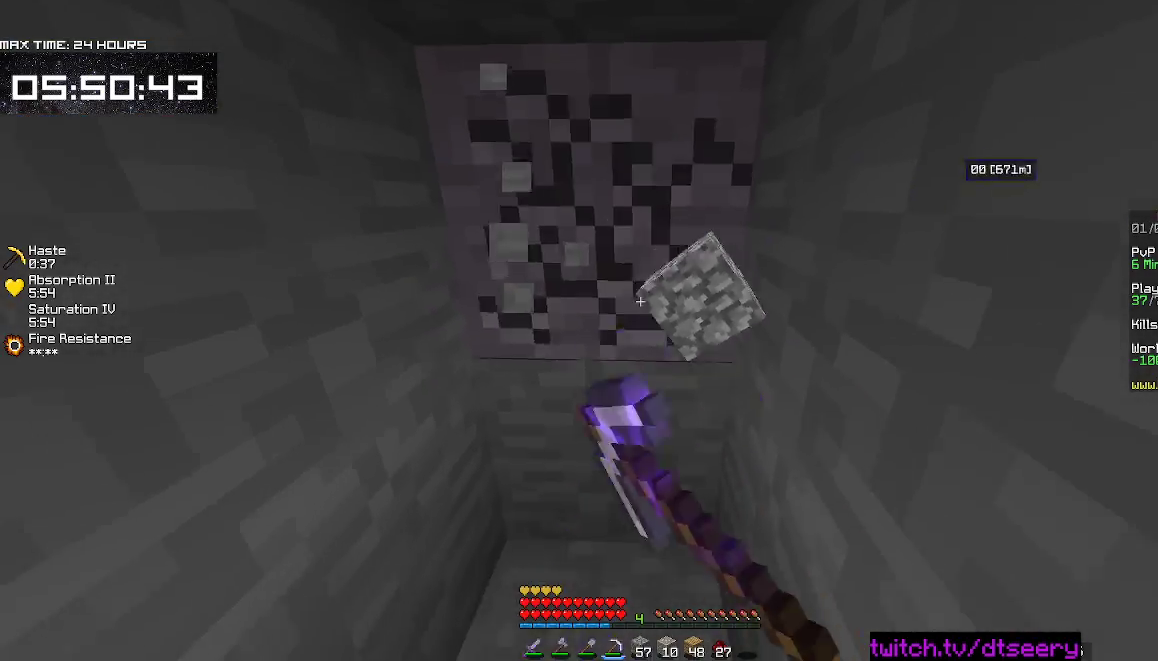
{"keys": ["a", "s"], "mouse": ["left", "right"], "events": [[34, "d", "down"], [200, "d", "up"], [300, "a", "down"]]}
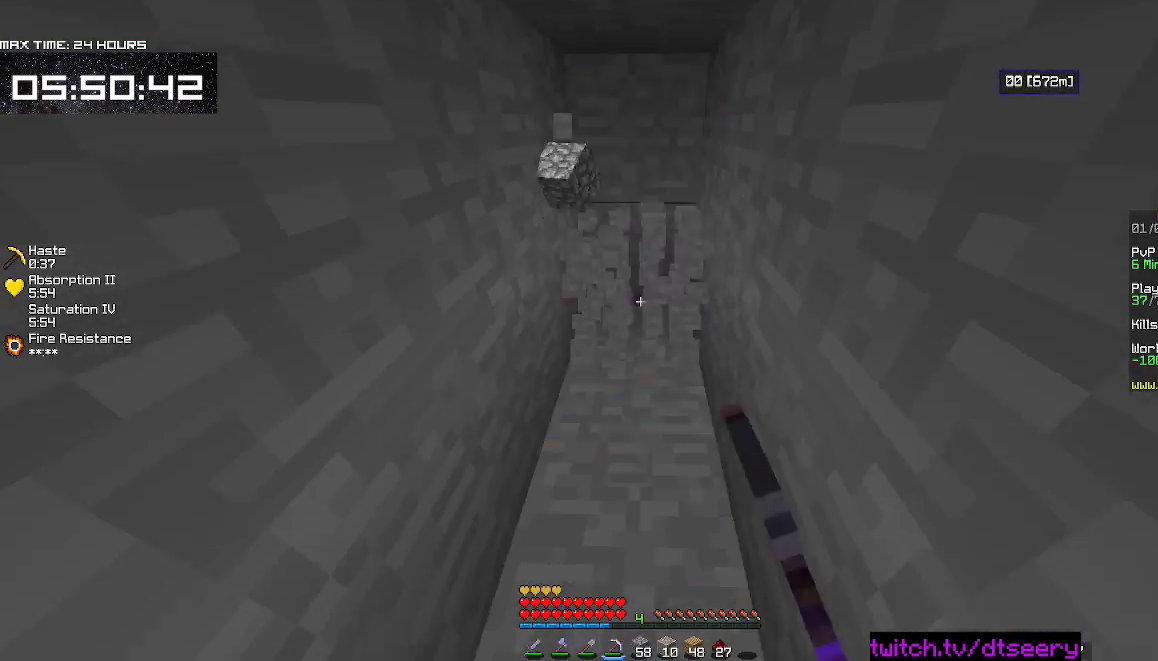
{"keys": ["w"], "mouse": ["left", "right"], "events": [[17, "a", "up"], [84, "s", "up"], [100, "d", "down"], [284, "w", "down"], [384, "d", "up"]]}
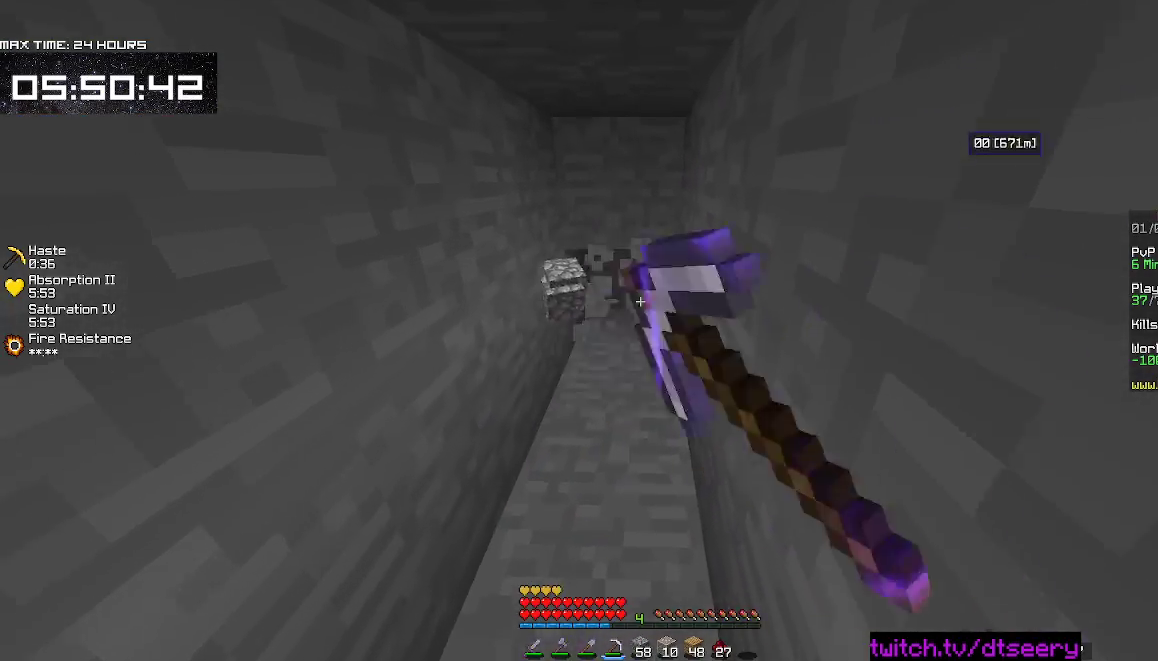
{"keys": ["w"], "mouse": ["left", "right"], "events": []}